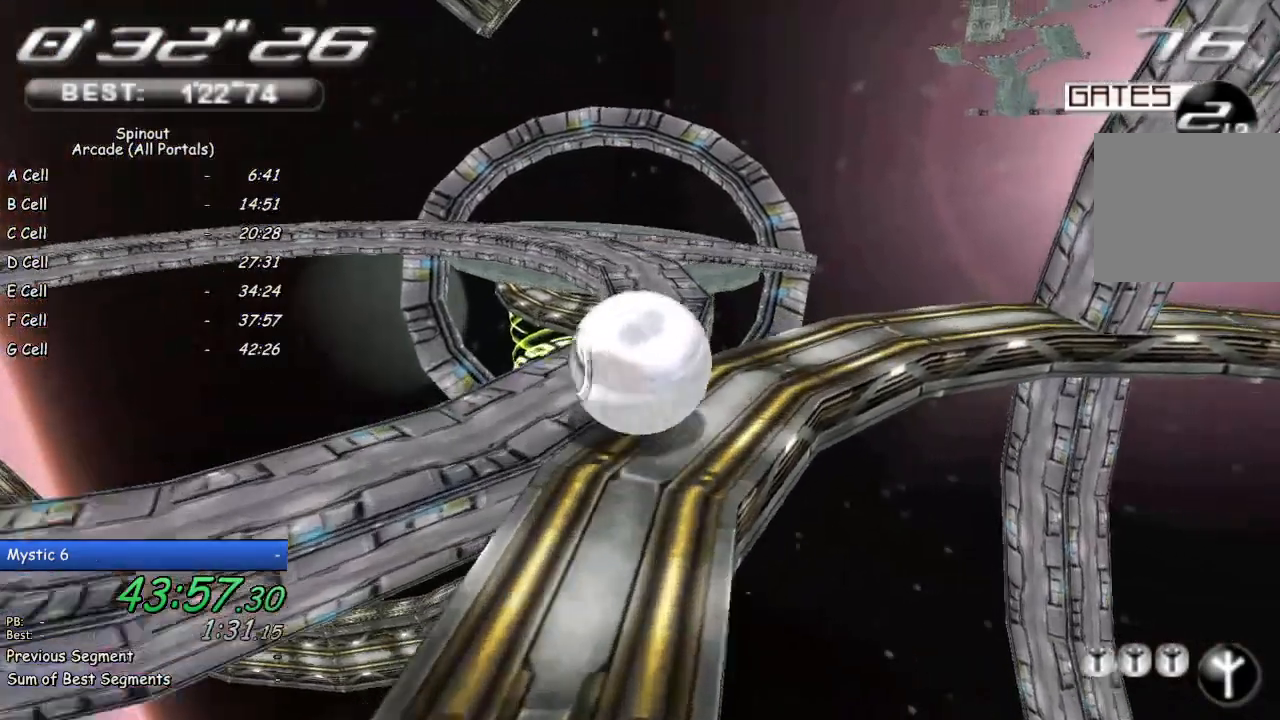
Gameplay with a controller (PlayStation layout); each line is a JSON object with the inputs held at the frame after it. "events" lists button and stick changes between this image and that frame as [ms after this image, input, new state], when the widget could be followed in between.
{"buttons": [], "left_stick": "up-left", "right_stick": "center", "events": [[117, "left_stick", "up-left"]]}
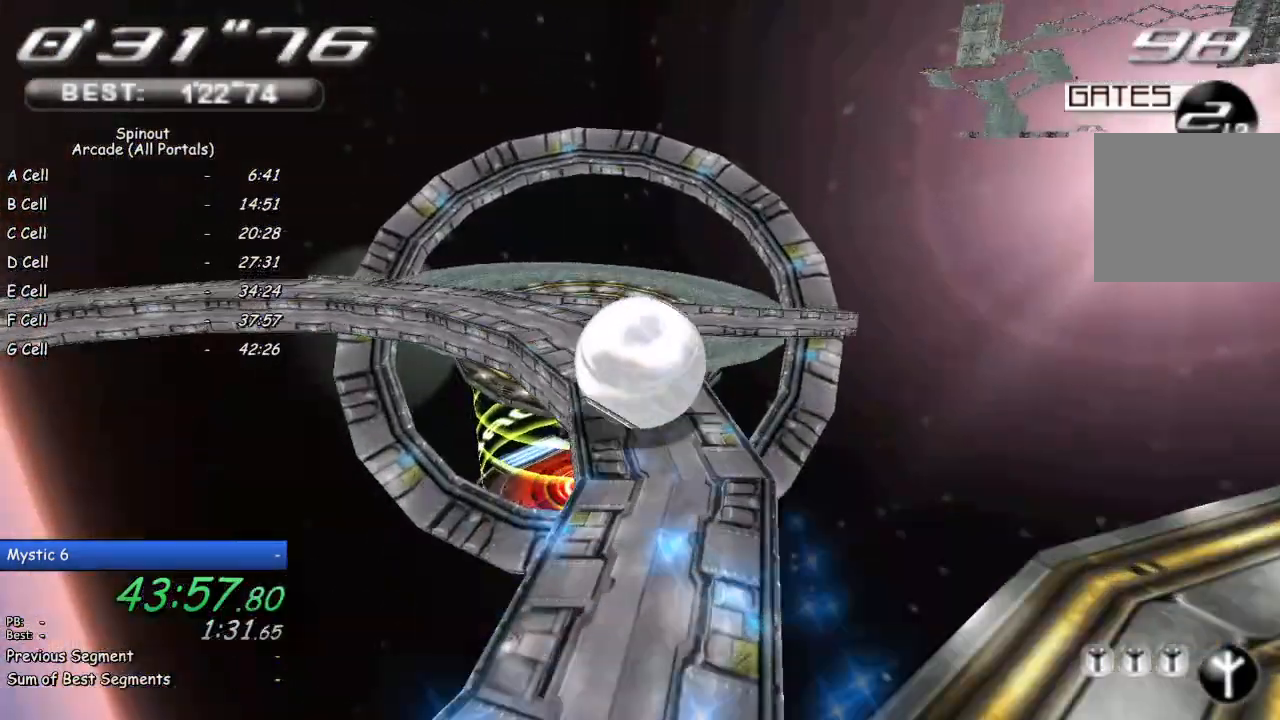
{"buttons": [], "left_stick": "down-right", "right_stick": "center", "events": [[167, "left_stick", "up-right"], [483, "left_stick", "down-right"]]}
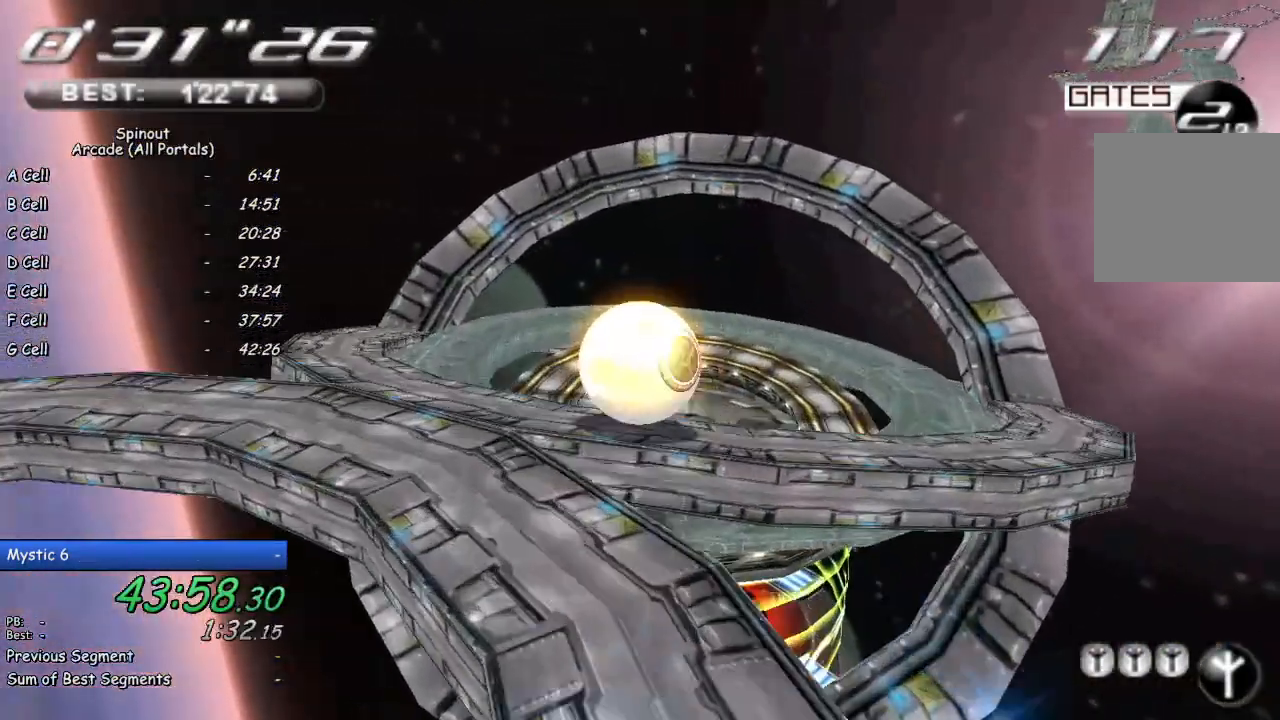
{"buttons": [], "left_stick": "down-right", "right_stick": "center", "events": []}
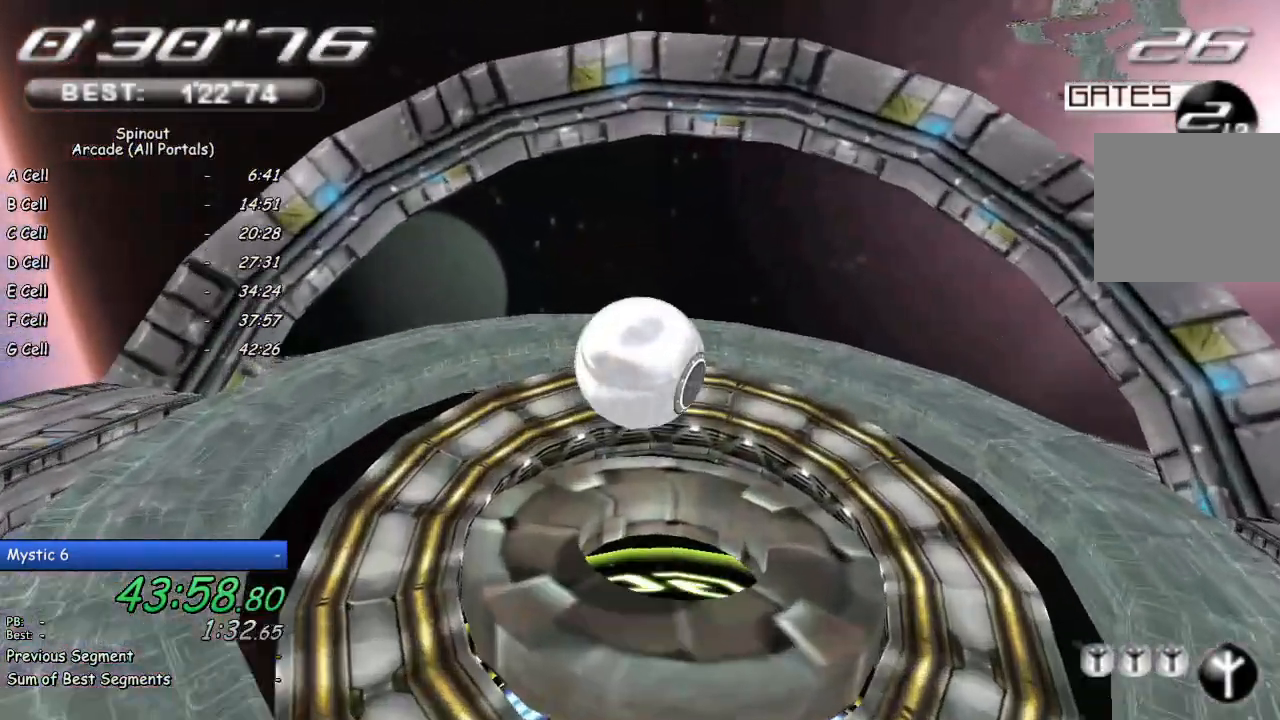
{"buttons": [], "left_stick": "center", "right_stick": "center", "events": [[67, "left_stick", "center"]]}
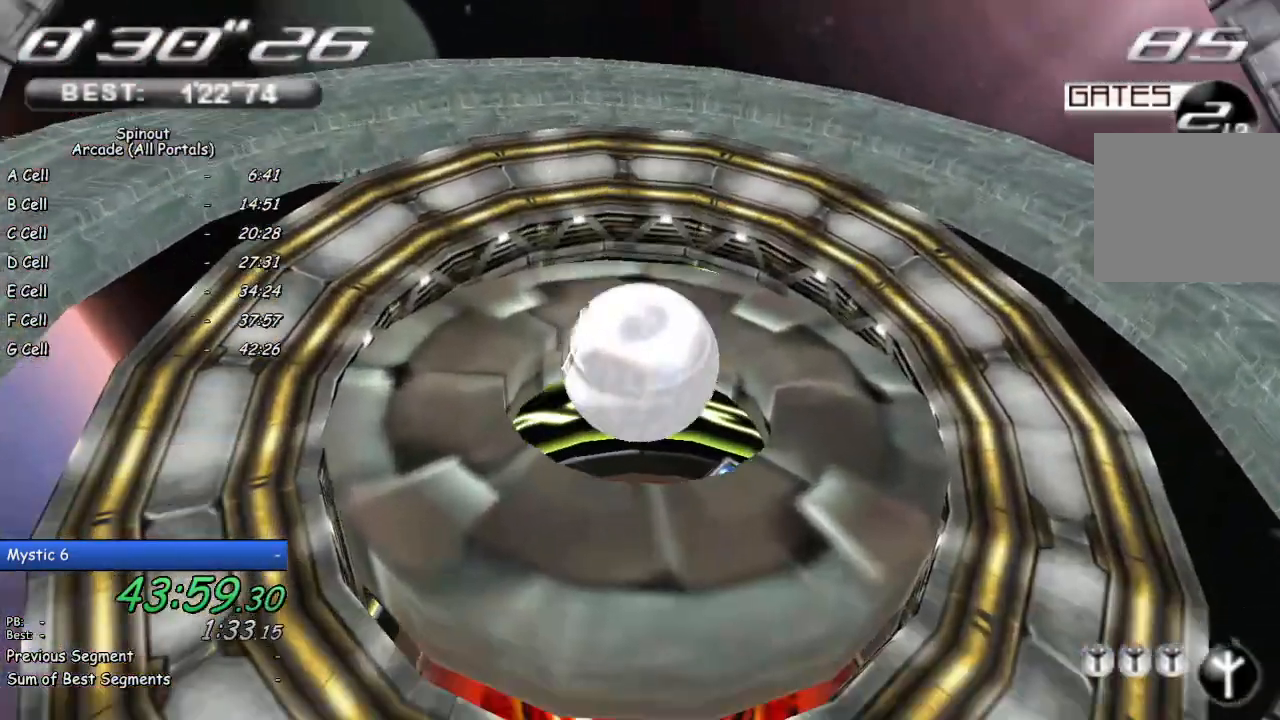
{"buttons": [], "left_stick": "center", "right_stick": "center", "events": []}
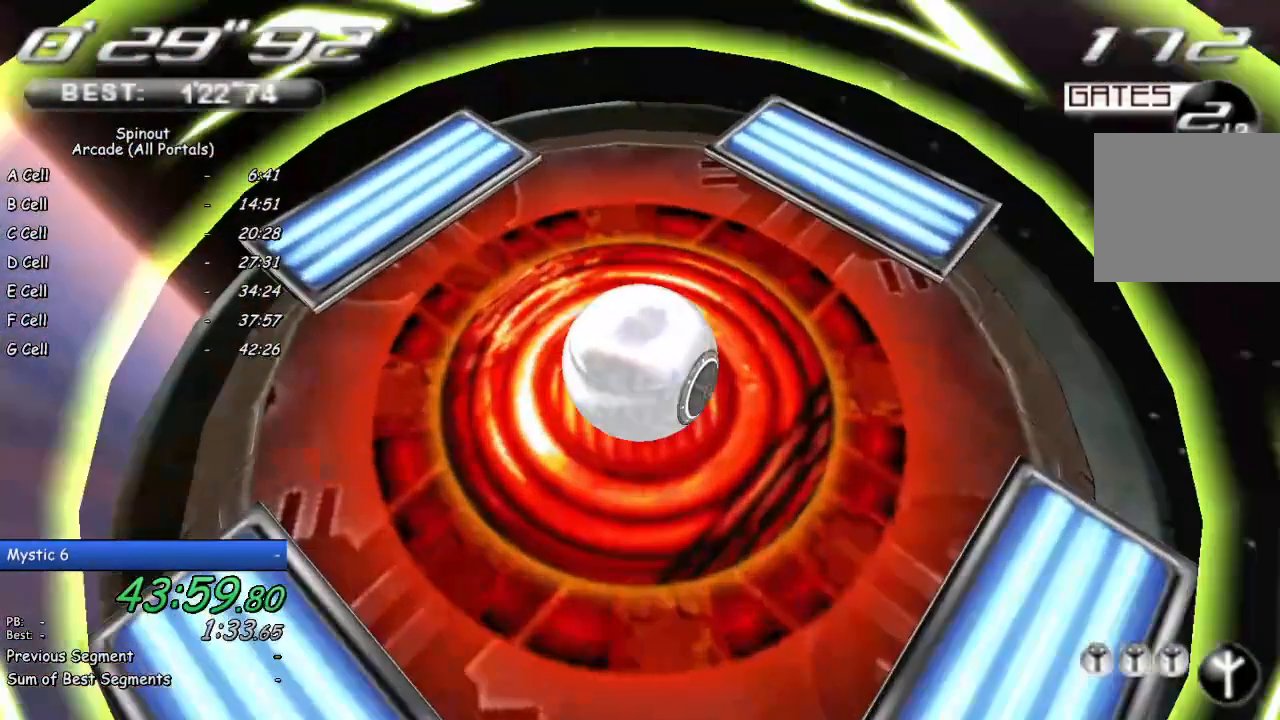
{"buttons": [], "left_stick": "center", "right_stick": "center", "events": []}
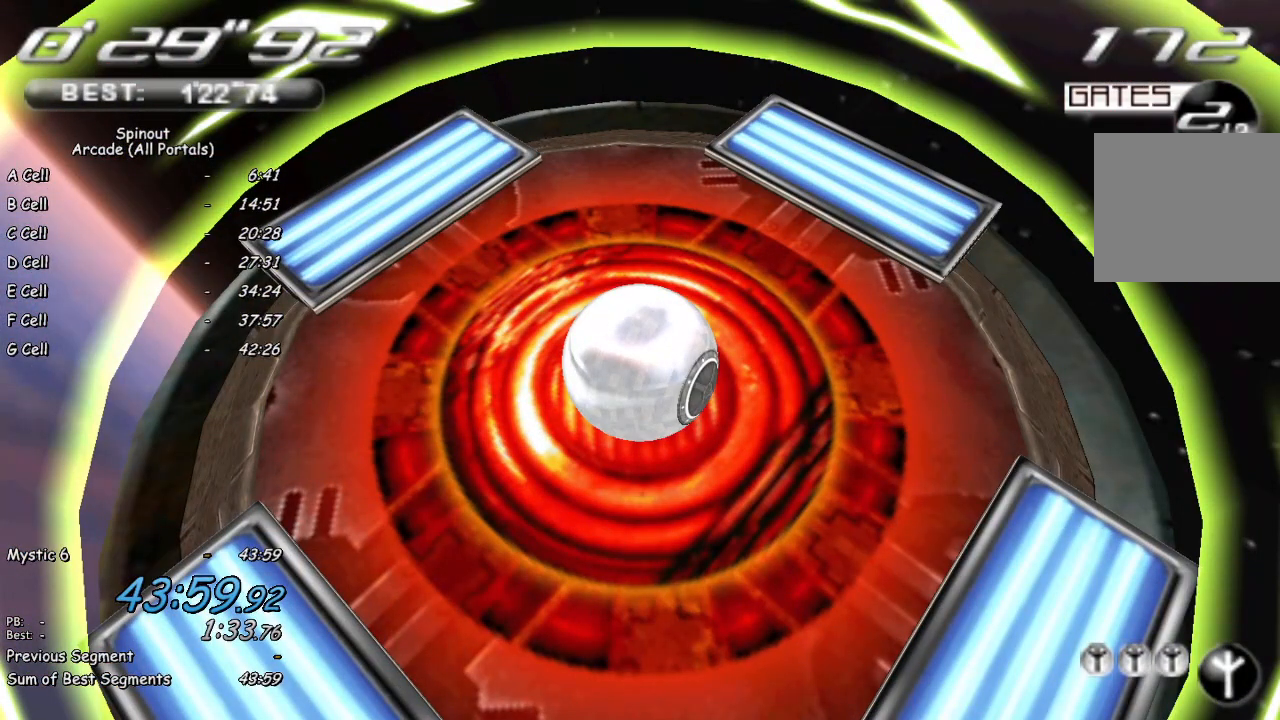
{"buttons": [], "left_stick": "center", "right_stick": "center", "events": [[167, "CROSS", "down"], [217, "CROSS", "up"], [283, "CROSS", "down"], [350, "CROSS", "up"], [417, "CROSS", "down"], [467, "CROSS", "up"]]}
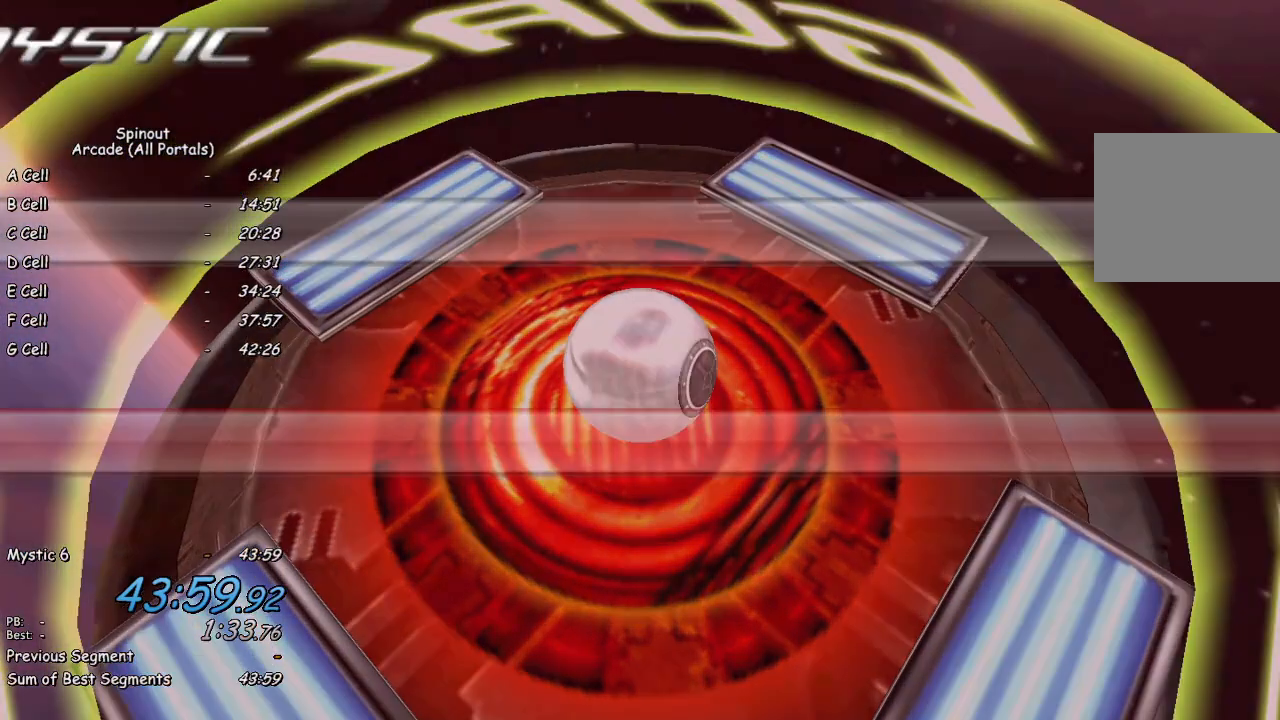
{"buttons": [], "left_stick": "center", "right_stick": "center", "events": [[17, "CROSS", "down"], [83, "CROSS", "up"], [150, "CROSS", "down"], [217, "CROSS", "up"]]}